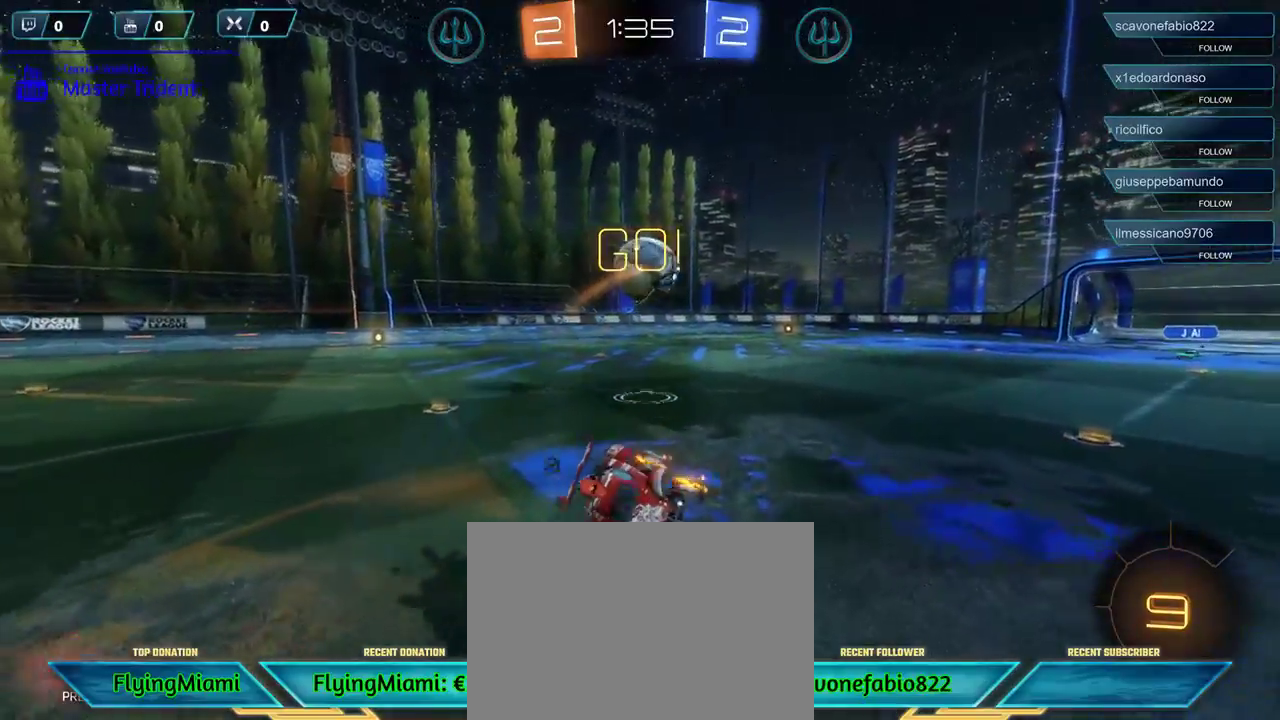
Gameplay with a controller (Xbox layout); each line is a JSON object with the inputs held at the frame after it. "events" lists button and stick changes between this image and that frame as [ms after this image, input, new state], when the widget could be followed in between.
{"buttons": ["R2", "L3"], "left_stick": "left", "right_stick": "center", "events": [[83, "L3", "up"], [150, "L3", "down"]]}
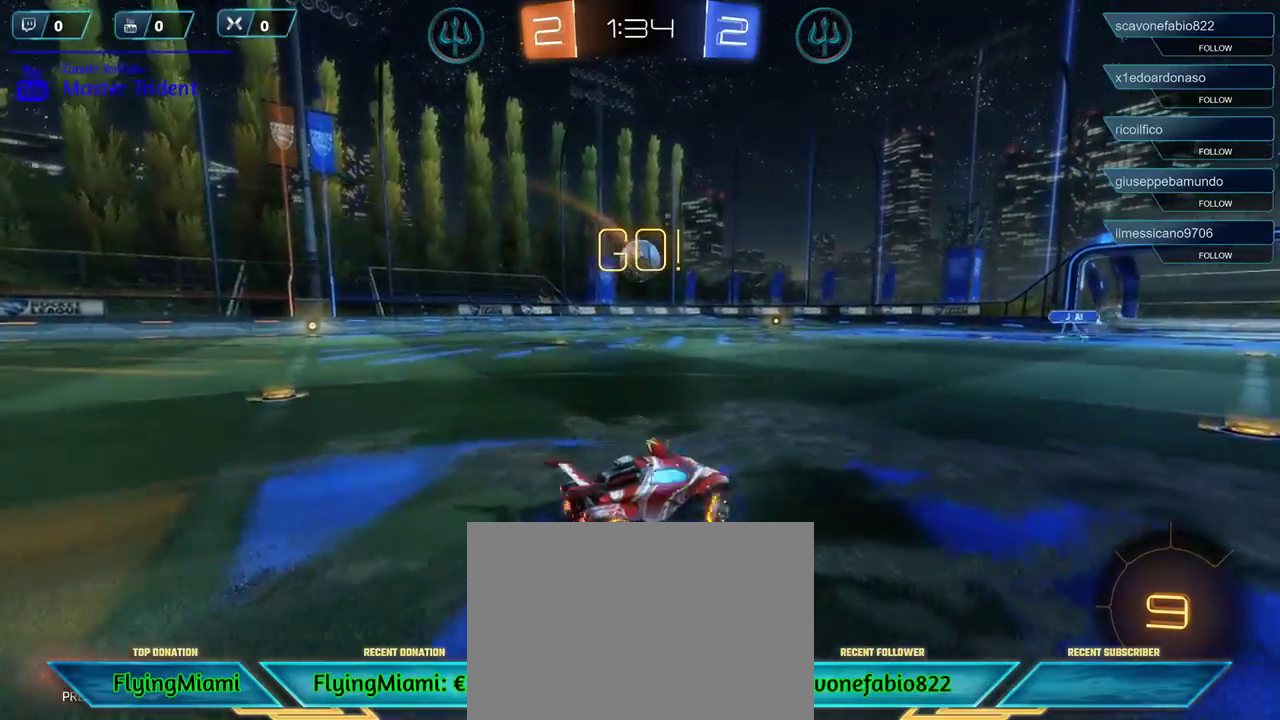
{"buttons": ["L1", "R1", "R2", "L3"], "left_stick": "left", "right_stick": "center", "events": [[50, "L3", "up"], [350, "L1", "down"], [383, "L3", "down"], [417, "R1", "down"]]}
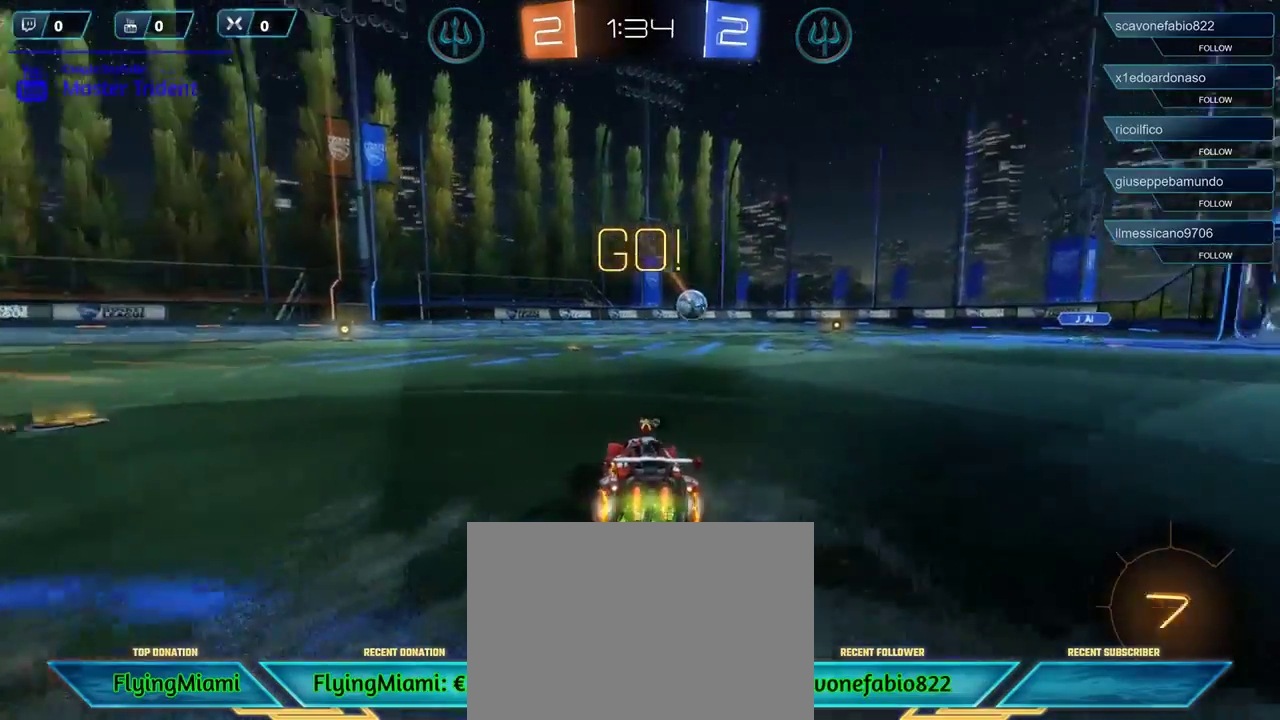
{"buttons": ["R1", "R2"], "left_stick": "center", "right_stick": "center", "events": [[17, "L1", "up"], [17, "L3", "up"], [217, "left_stick", "center"]]}
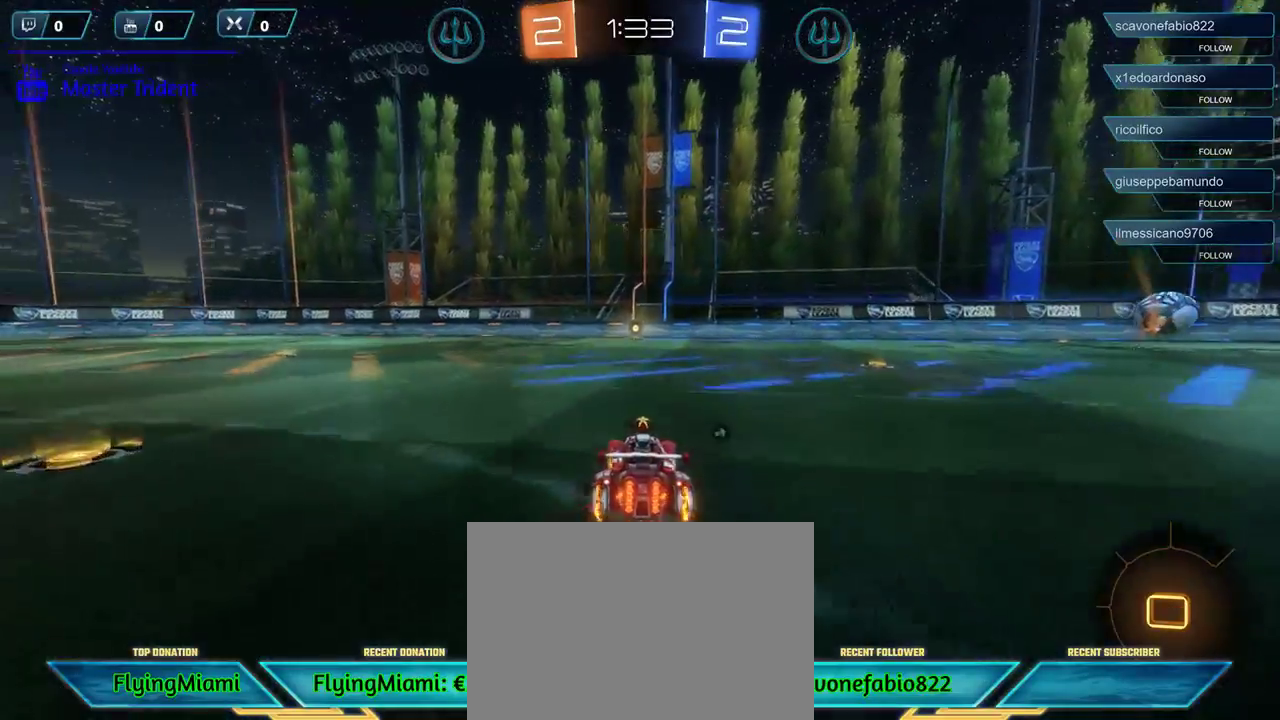
{"buttons": ["R2"], "left_stick": "up", "right_stick": "center", "events": [[83, "R1", "up"], [183, "left_stick", "up"], [250, "A", "down"], [317, "A", "up"], [417, "A", "down"], [483, "A", "up"]]}
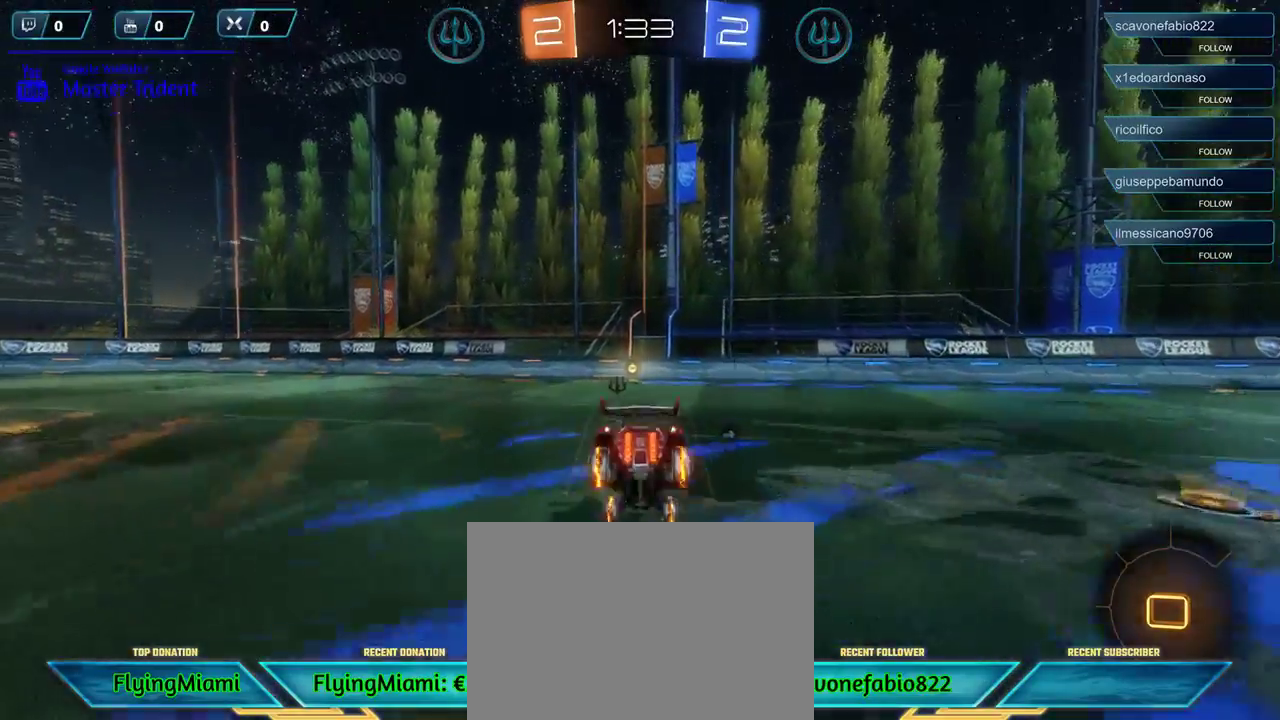
{"buttons": ["R2"], "left_stick": "center", "right_stick": "center", "events": [[50, "A", "down"], [117, "A", "up"], [217, "L1", "down"], [317, "left_stick", "center"], [350, "L1", "up"]]}
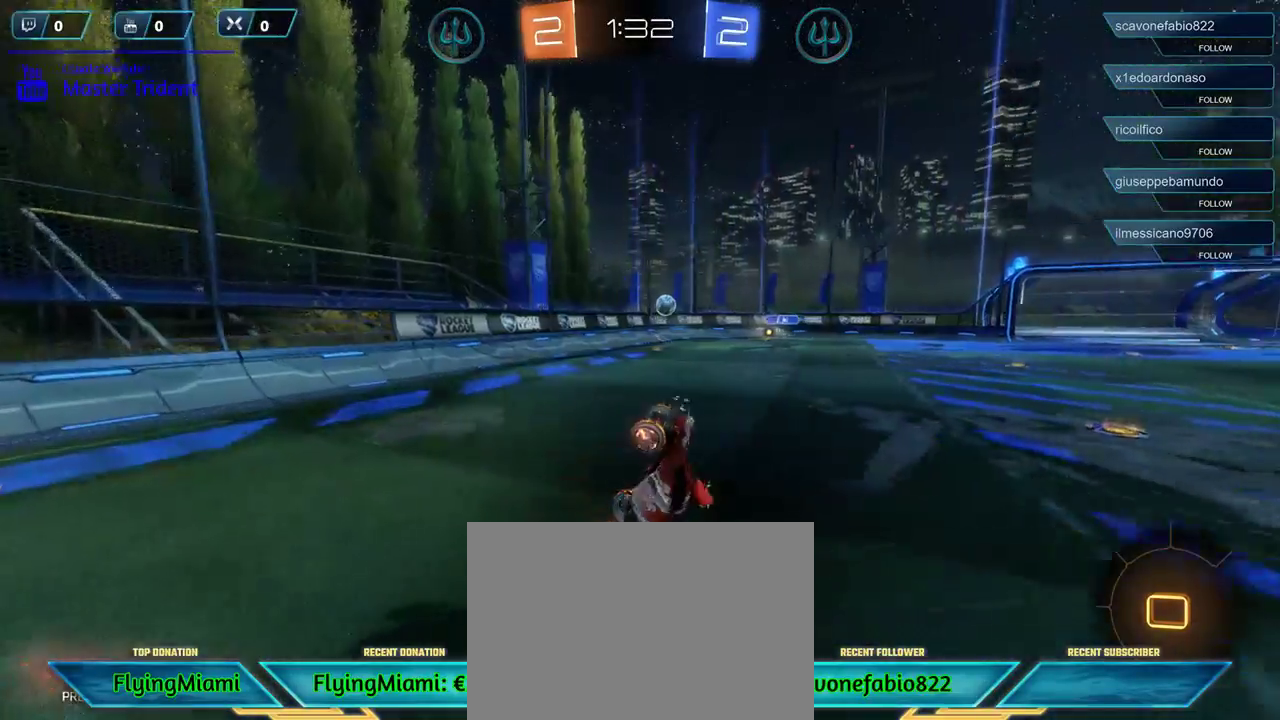
{"buttons": ["R2"], "left_stick": "left", "right_stick": "center", "events": [[383, "left_stick", "left"]]}
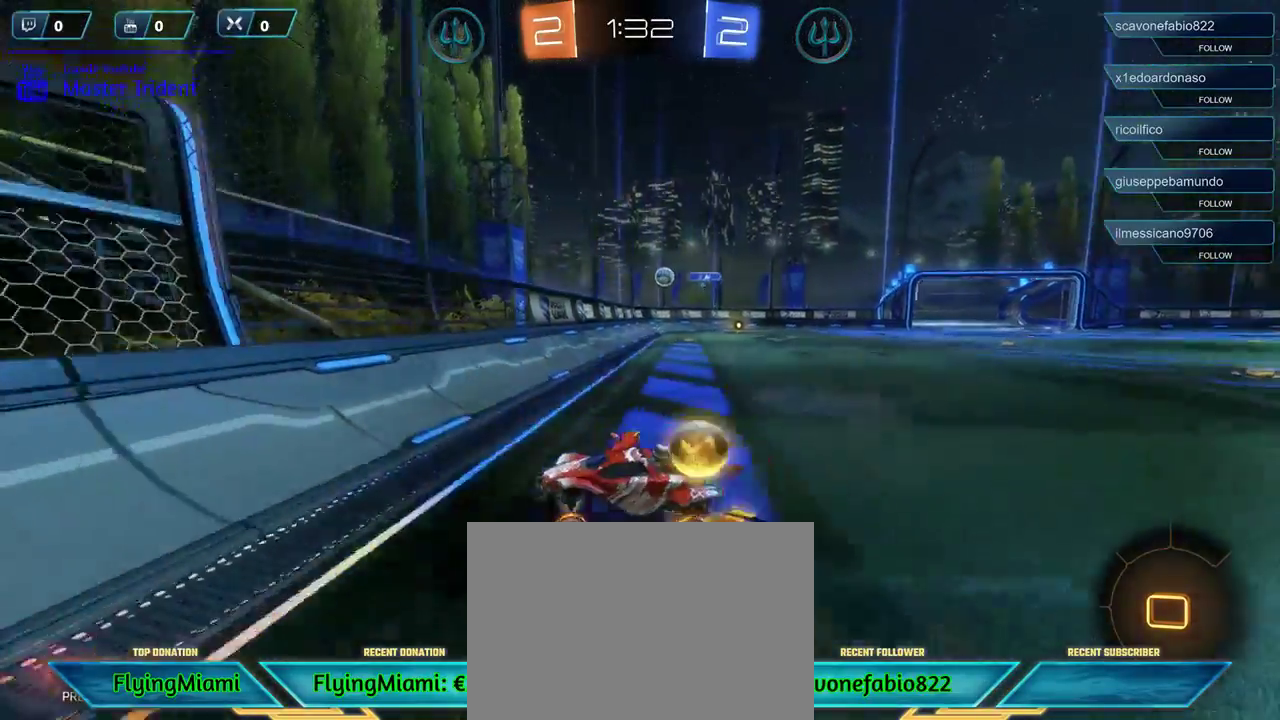
{"buttons": ["R2"], "left_stick": "left", "right_stick": "center", "events": []}
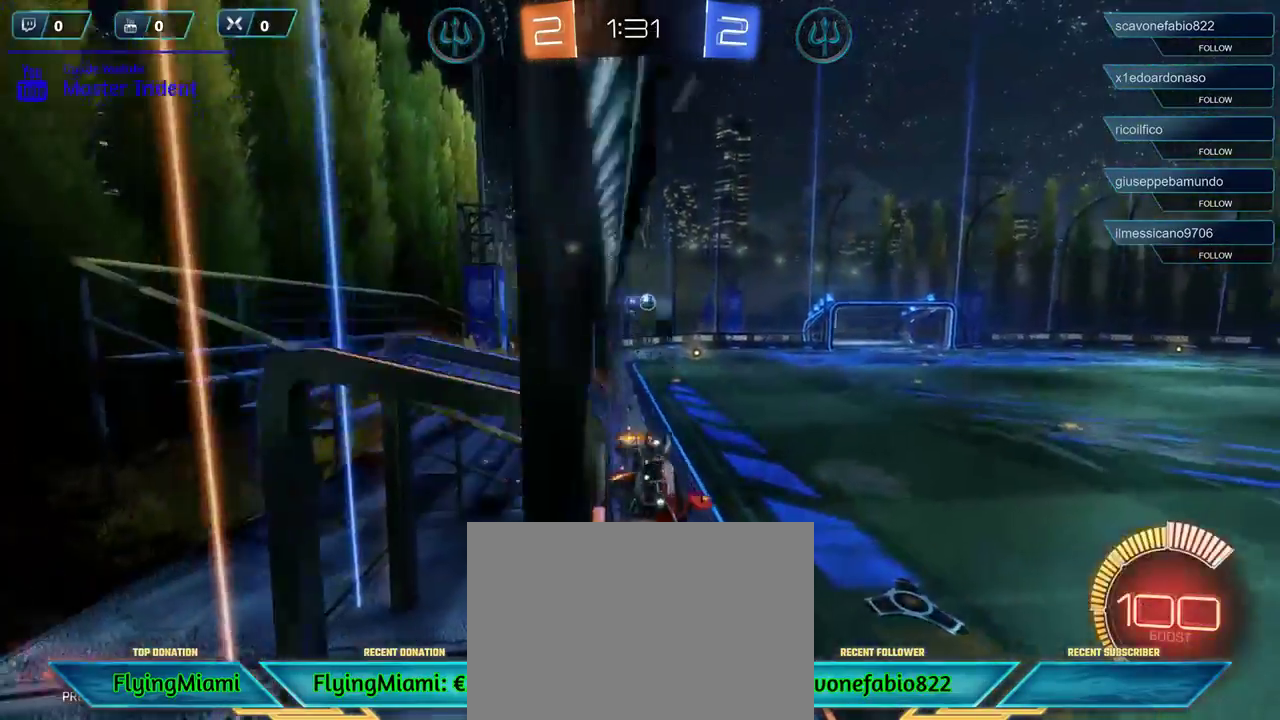
{"buttons": ["X", "R2"], "left_stick": "left", "right_stick": "center", "events": [[83, "X", "down"]]}
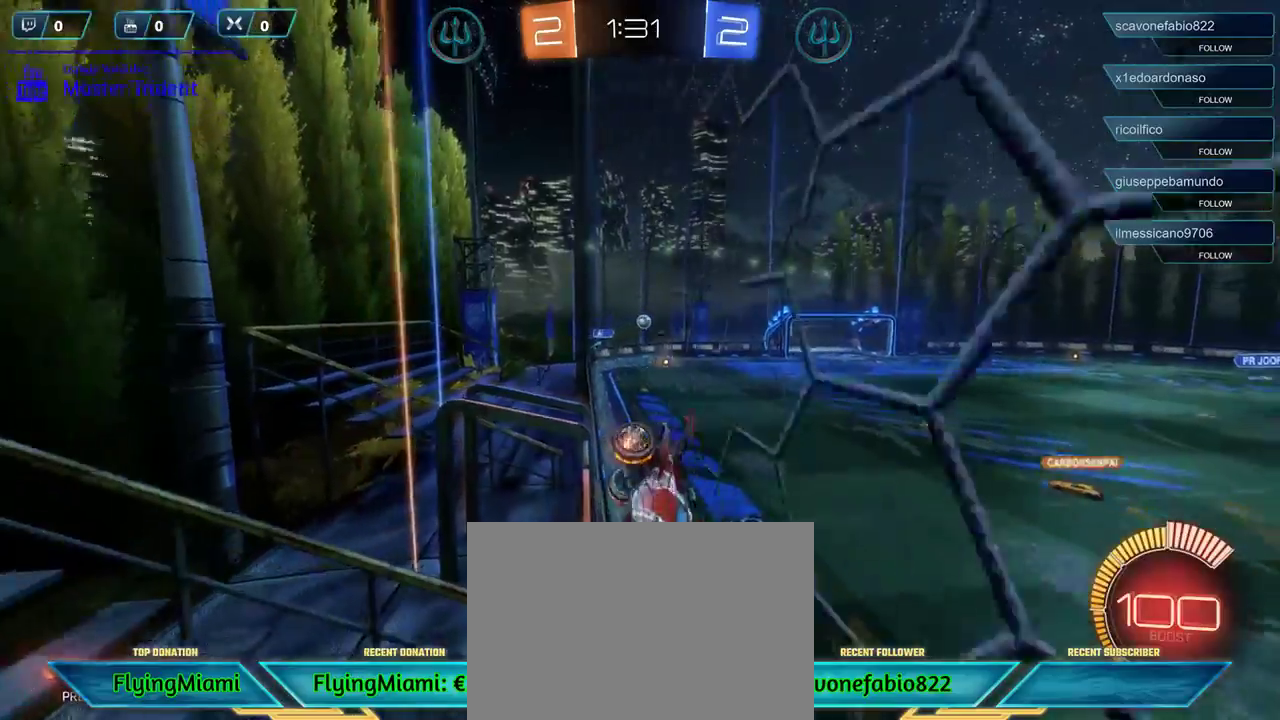
{"buttons": ["R2"], "left_stick": "left", "right_stick": "center", "events": [[283, "X", "up"]]}
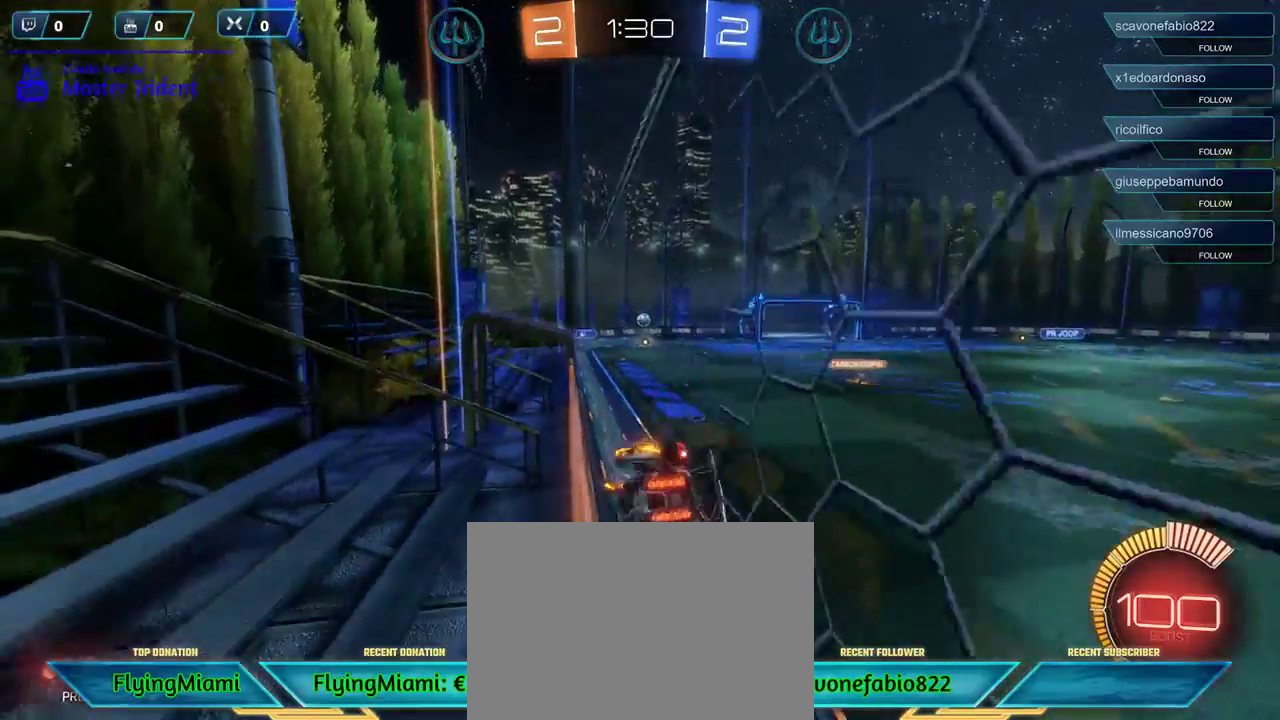
{"buttons": ["R2"], "left_stick": "right", "right_stick": "center", "events": [[217, "left_stick", "center"], [400, "left_stick", "right"]]}
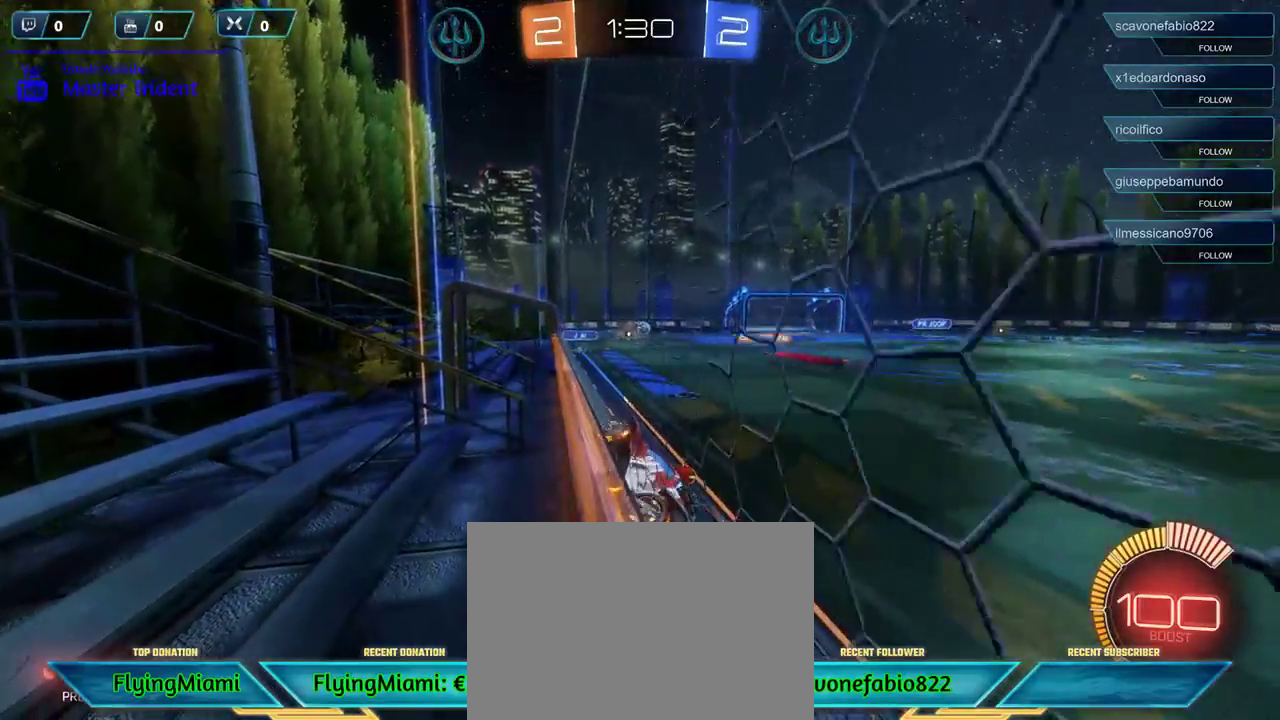
{"buttons": ["R2"], "left_stick": "center", "right_stick": "center", "events": [[383, "left_stick", "center"]]}
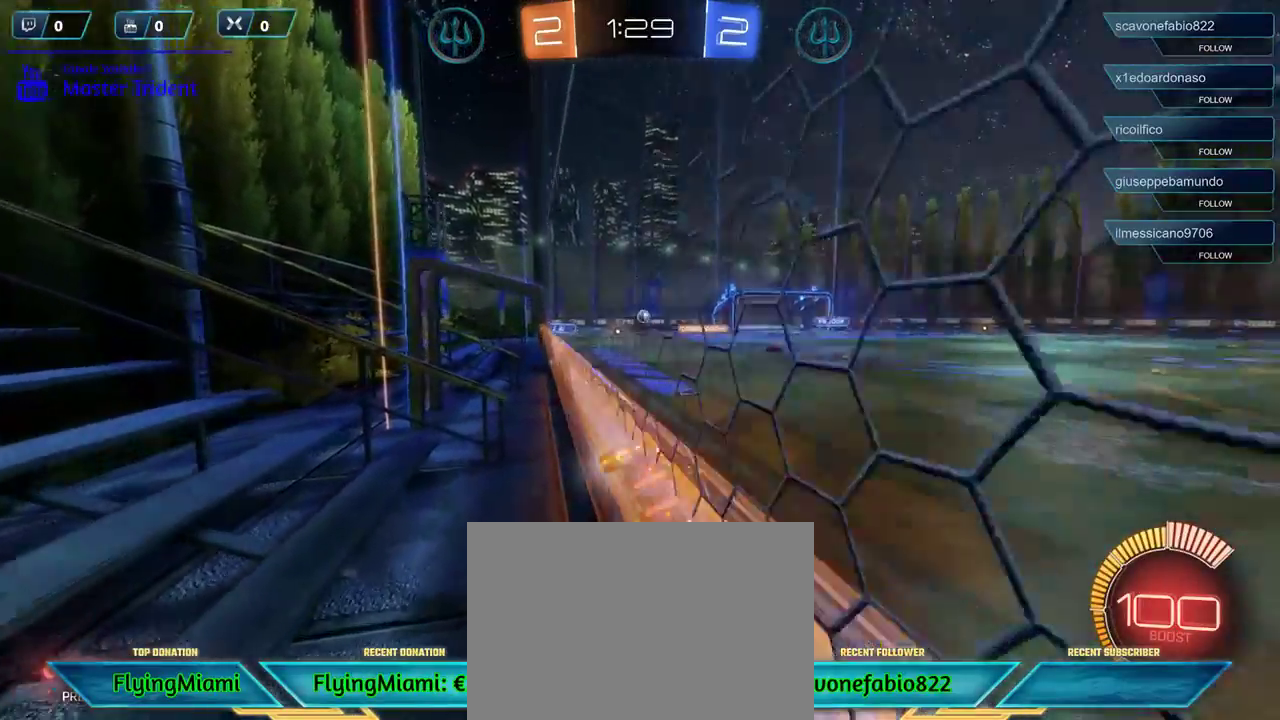
{"buttons": ["R2"], "left_stick": "center", "right_stick": "center", "events": []}
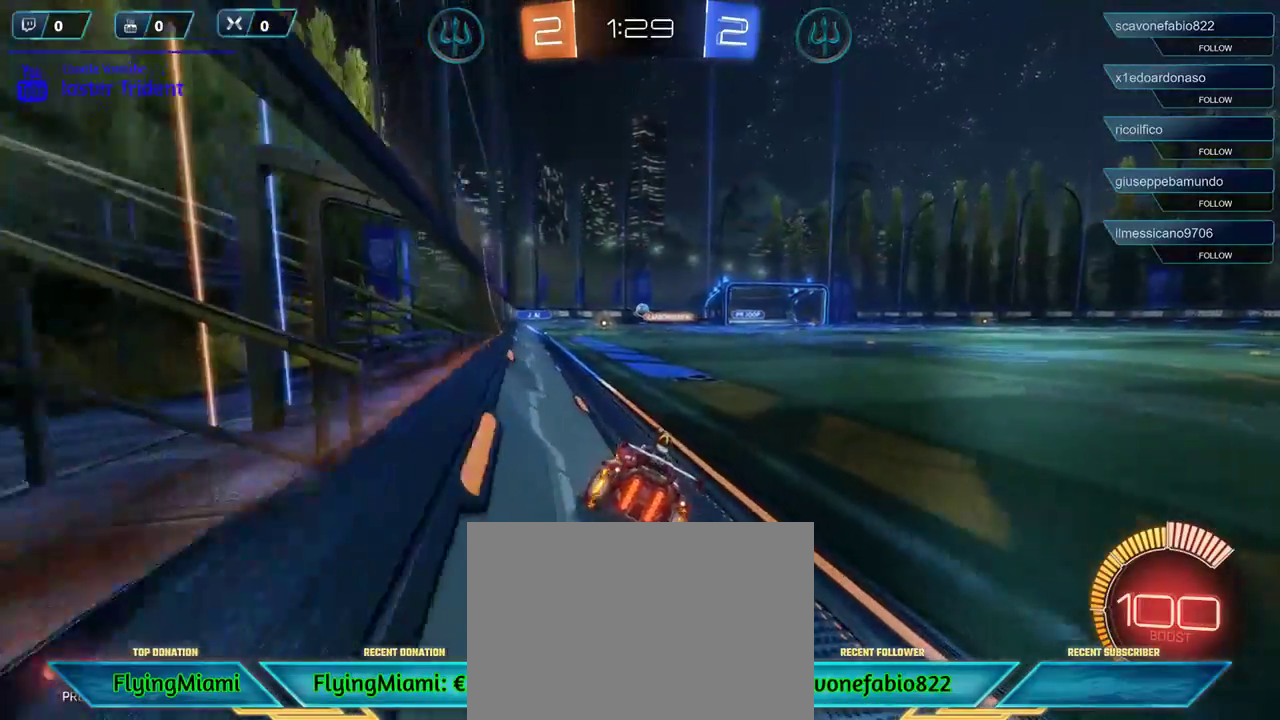
{"buttons": ["R2"], "left_stick": "left", "right_stick": "center", "events": [[17, "left_stick", "right"], [217, "left_stick", "center"], [450, "left_stick", "left"]]}
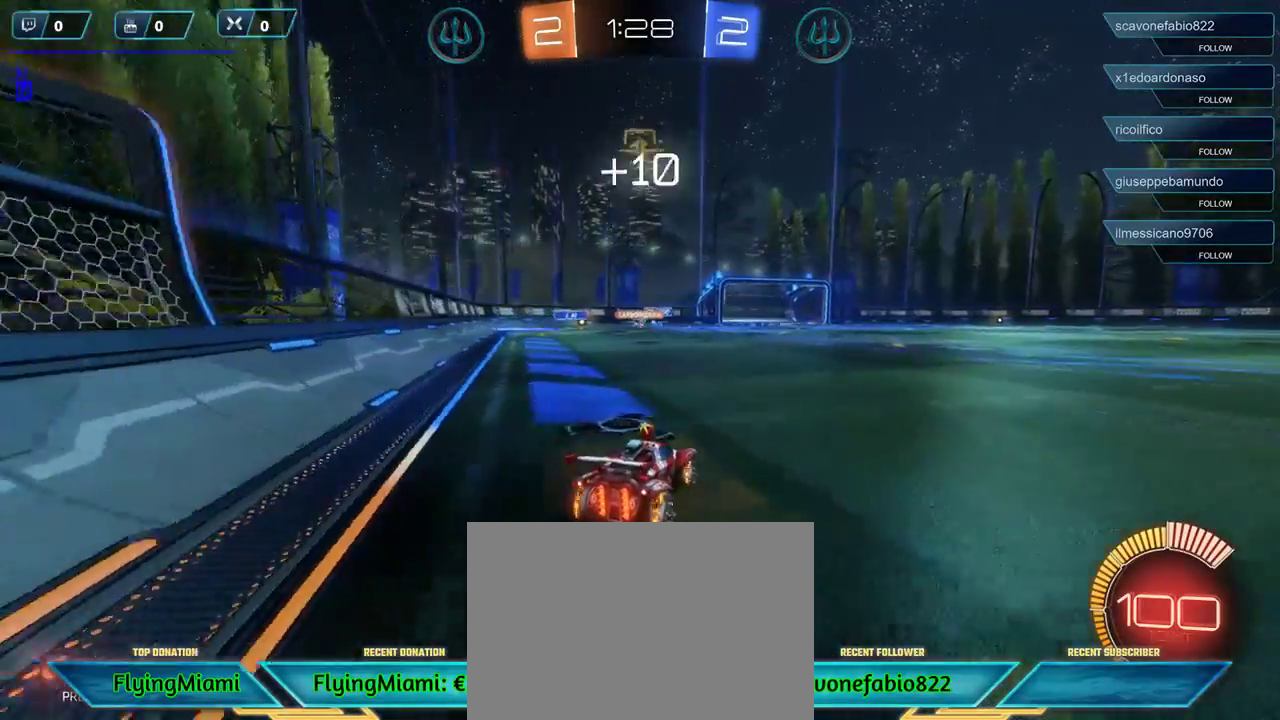
{"buttons": [], "left_stick": "left", "right_stick": "center", "events": [[150, "left_stick", "center"], [283, "R2", "up"], [317, "left_stick", "left"]]}
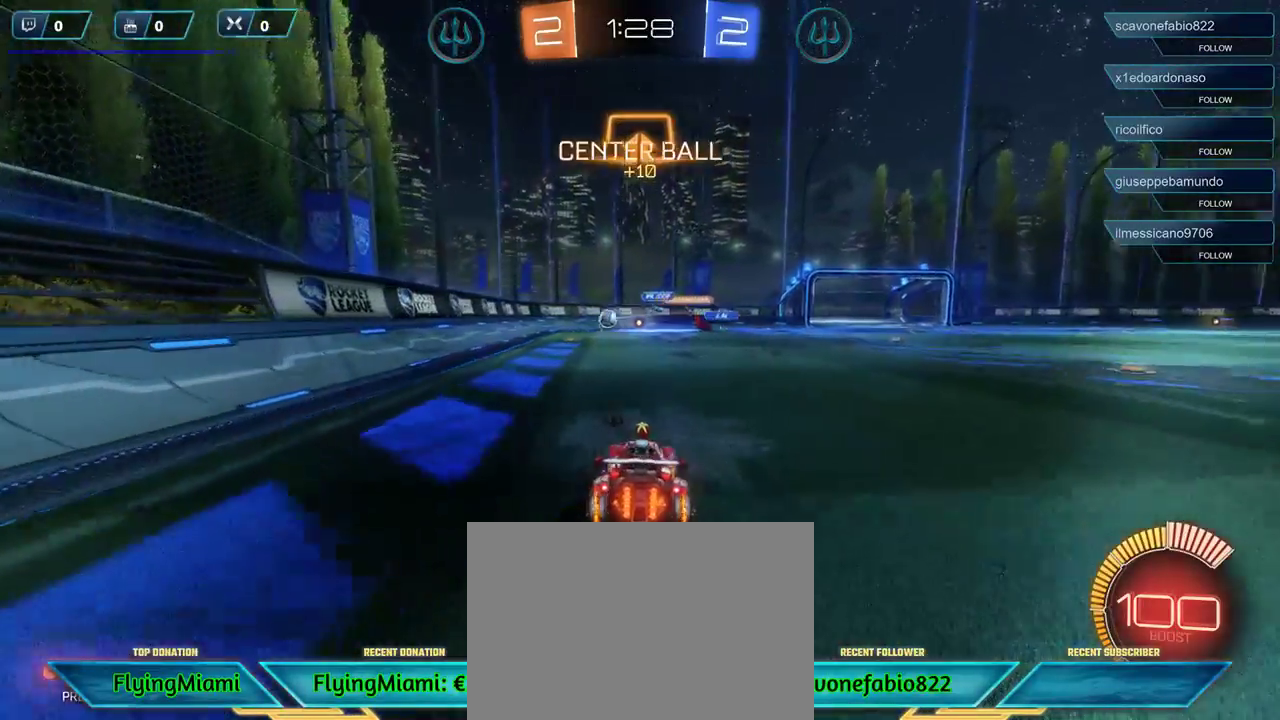
{"buttons": ["L2"], "left_stick": "right", "right_stick": "center", "events": [[183, "R2", "down"], [283, "left_stick", "center"], [383, "R2", "up"], [433, "left_stick", "right"], [450, "L2", "down"]]}
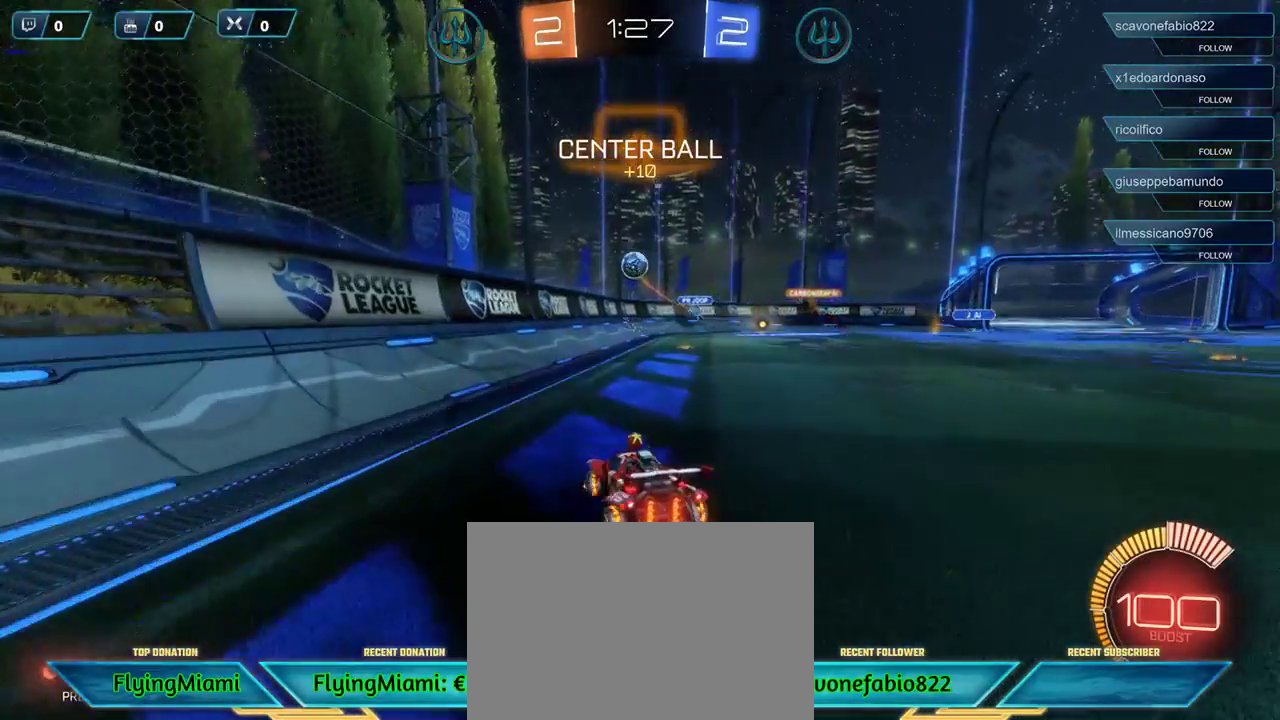
{"buttons": ["L2"], "left_stick": "down", "right_stick": "center", "events": [[167, "left_stick", "down"]]}
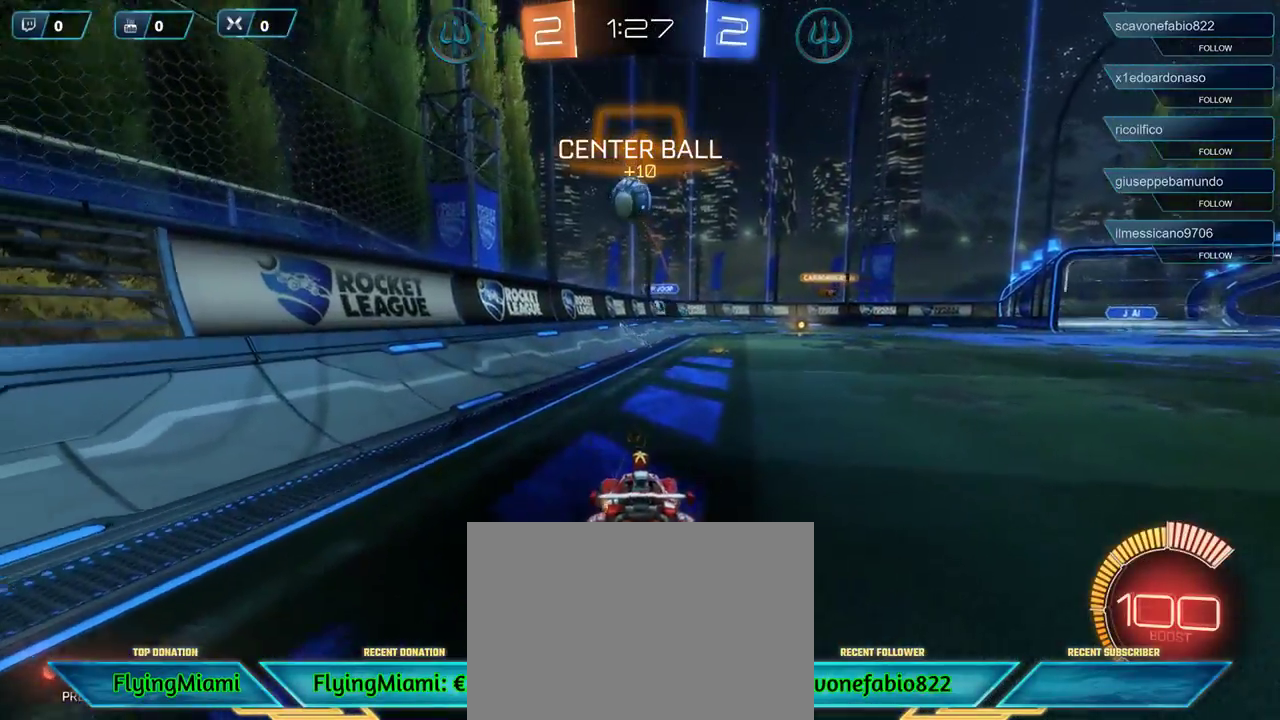
{"buttons": ["R1"], "left_stick": "center", "right_stick": "center", "events": [[17, "A", "down"], [17, "R1", "down"], [183, "A", "up"], [183, "left_stick", "down-left"], [283, "L2", "up"], [417, "left_stick", "center"]]}
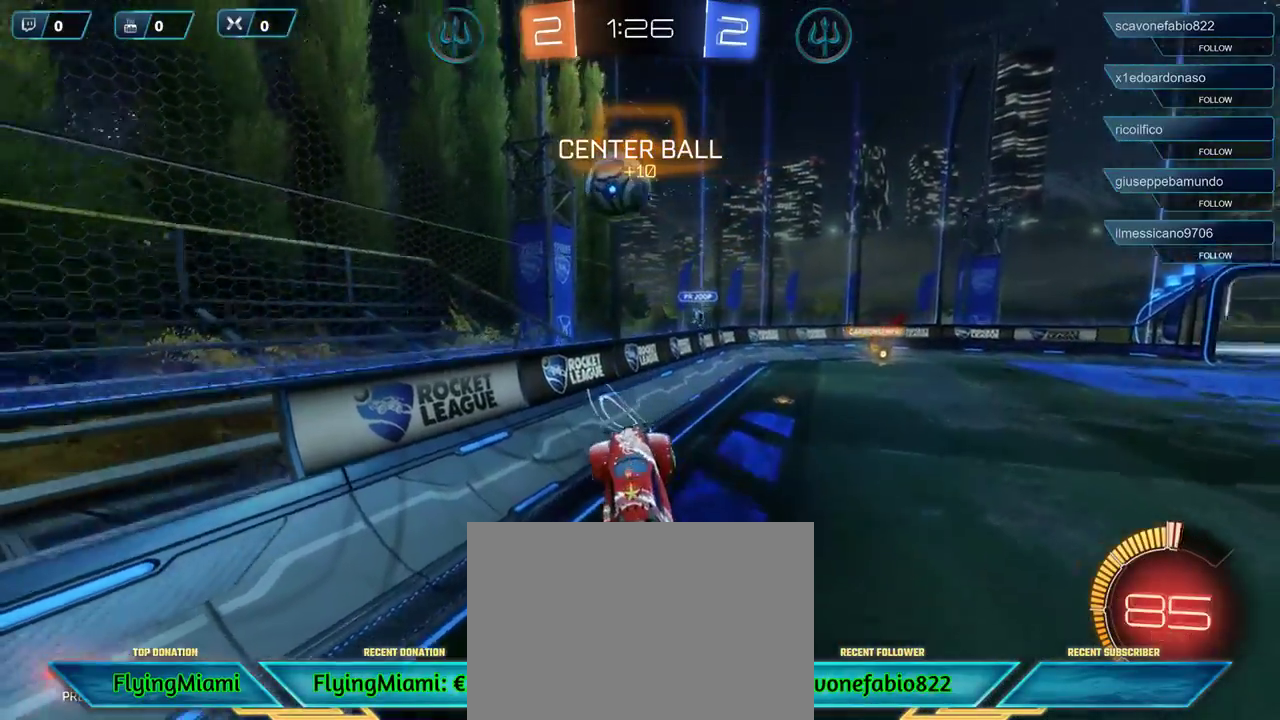
{"buttons": ["A", "R1"], "left_stick": "left", "right_stick": "center", "events": [[83, "left_stick", "left"], [217, "A", "down"], [317, "A", "up"], [350, "A", "down"]]}
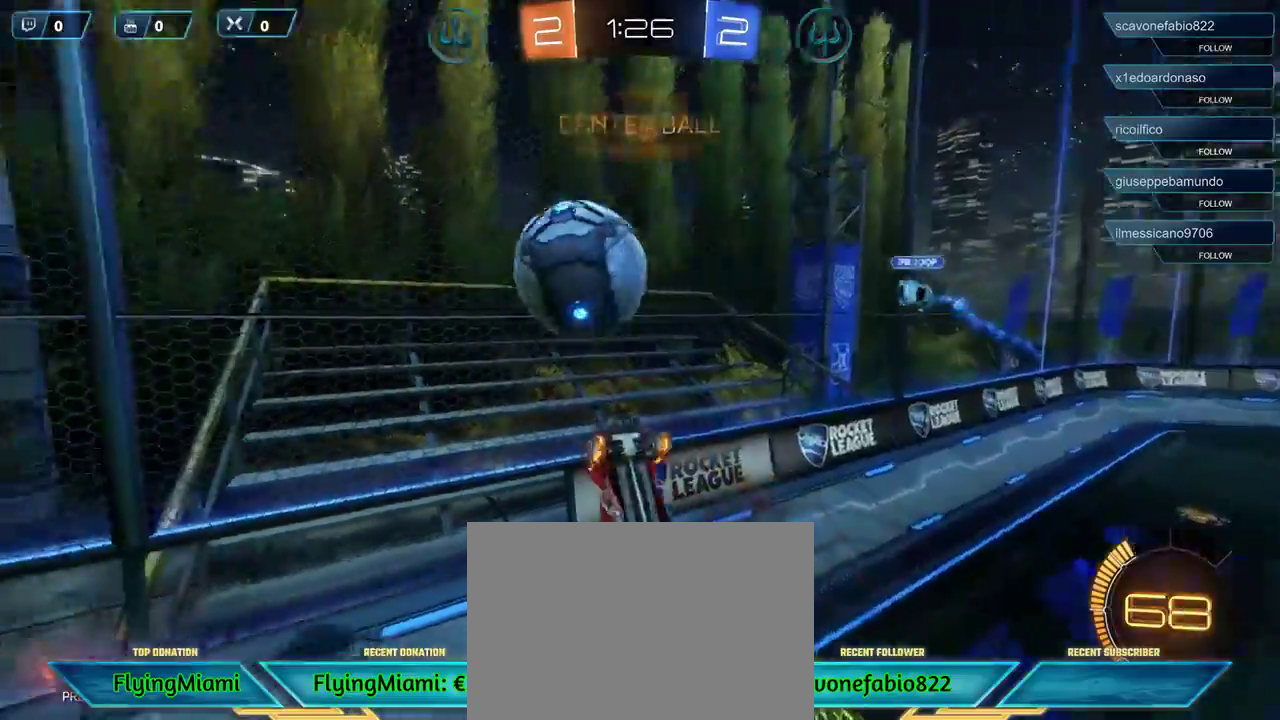
{"buttons": ["R2"], "left_stick": "left", "right_stick": "center", "events": [[17, "A", "up"], [17, "R1", "up"], [250, "R2", "down"]]}
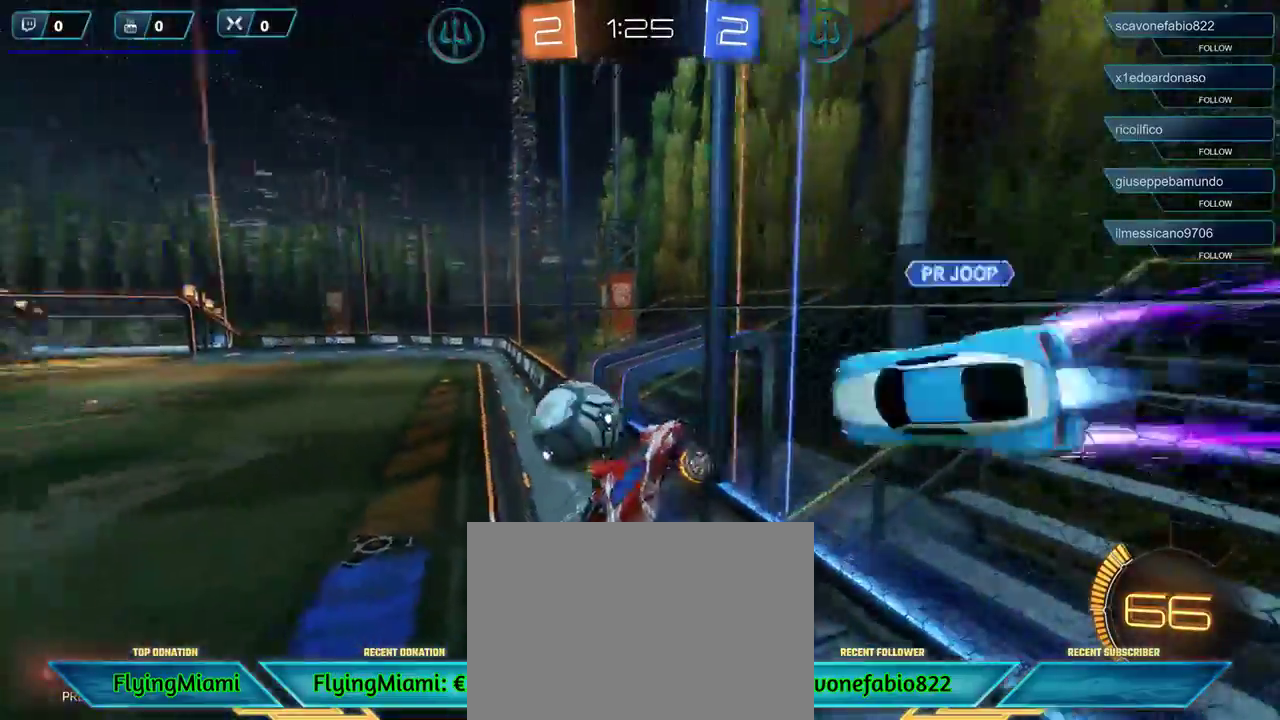
{"buttons": ["R2"], "left_stick": "center", "right_stick": "center", "events": [[483, "left_stick", "center"]]}
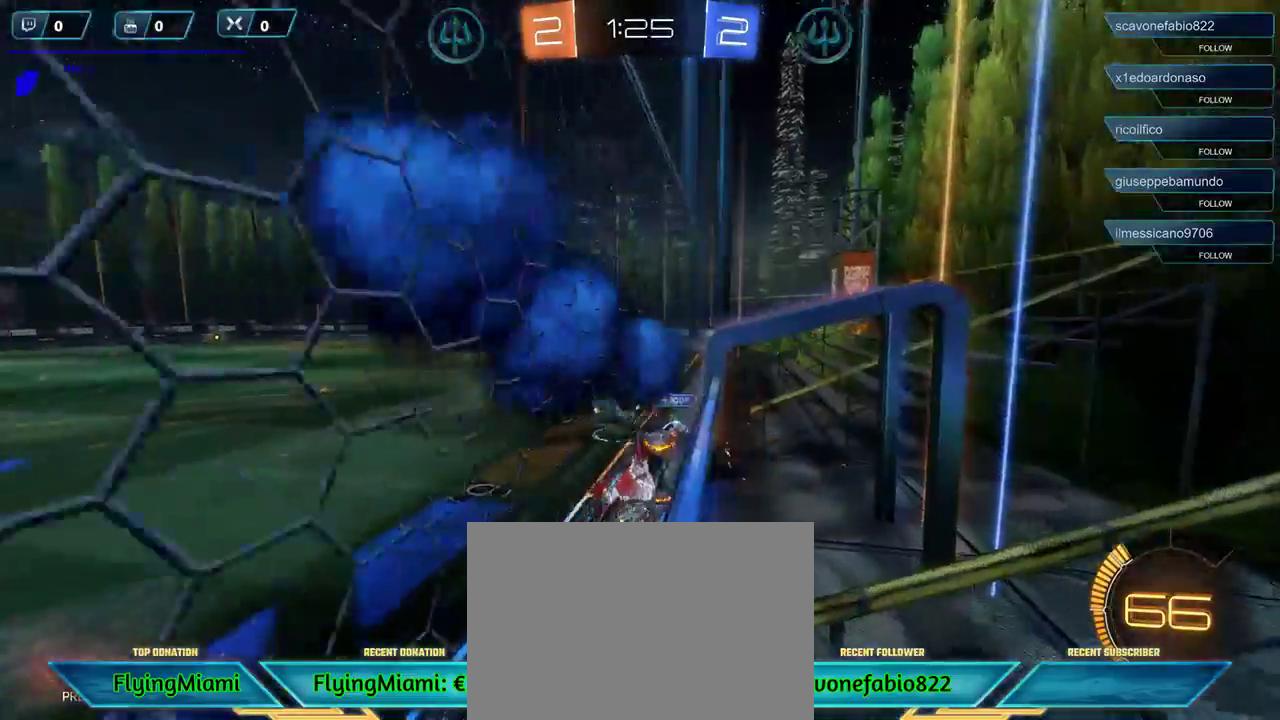
{"buttons": ["R1", "R2"], "left_stick": "left", "right_stick": "center", "events": [[50, "R1", "down"], [217, "left_stick", "left"]]}
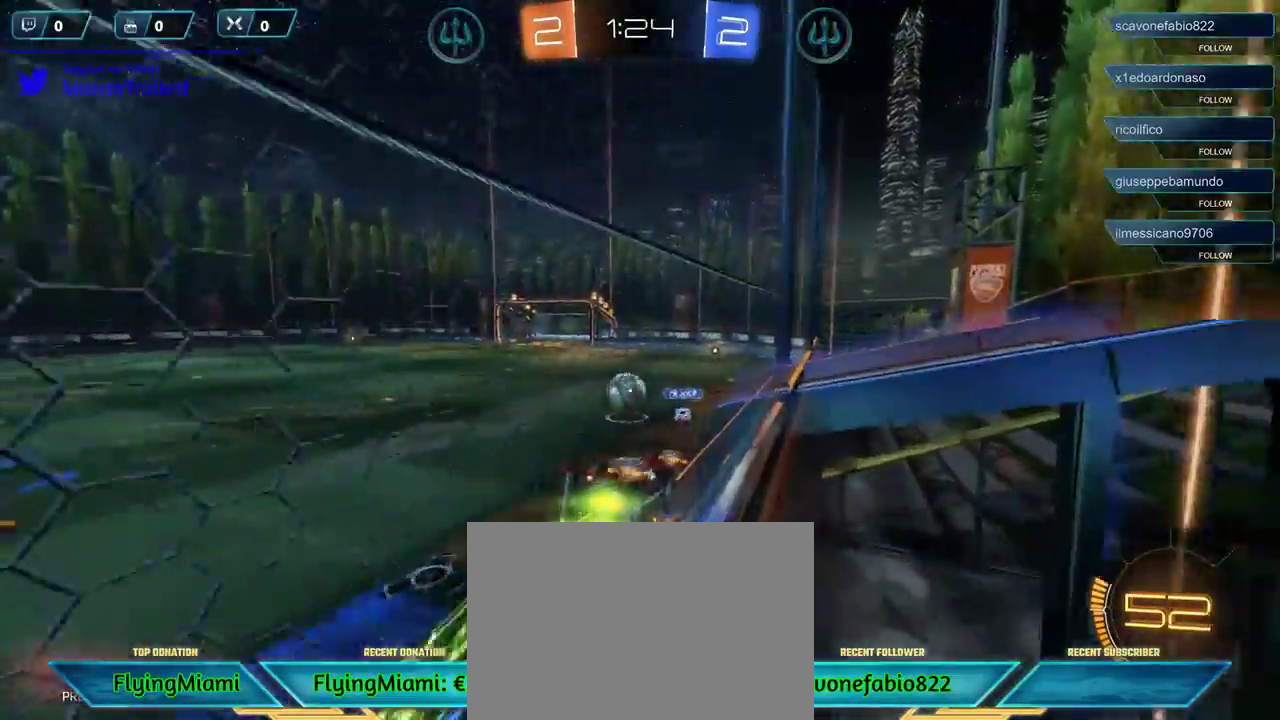
{"buttons": ["R1", "R2"], "left_stick": "center", "right_stick": "center", "events": [[50, "left_stick", "center"]]}
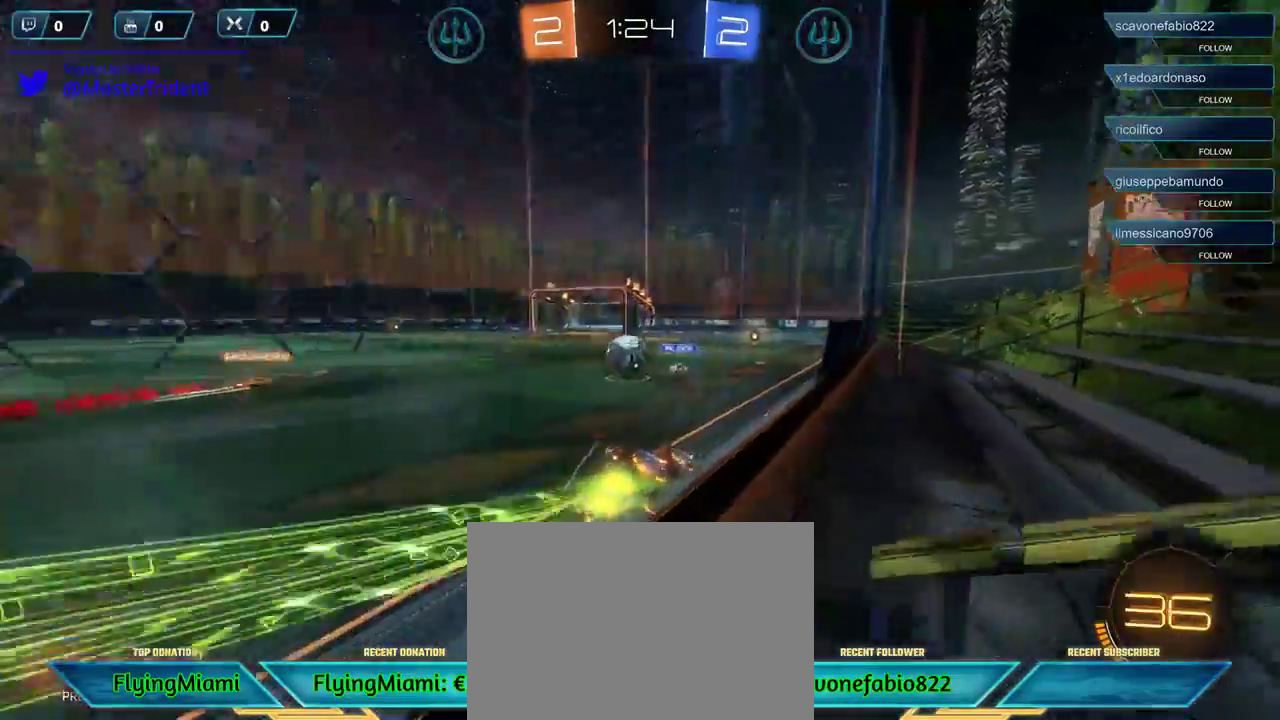
{"buttons": ["R1", "R2"], "left_stick": "center", "right_stick": "center", "events": []}
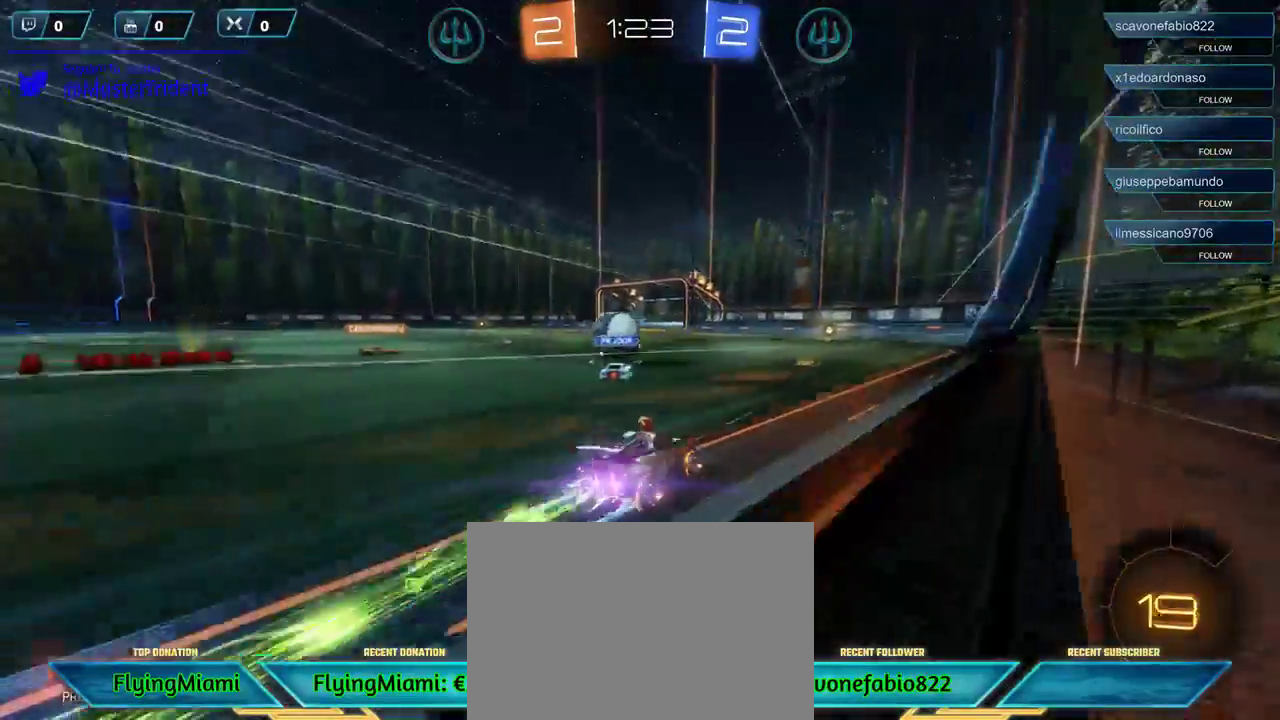
{"buttons": ["R2"], "left_stick": "center", "right_stick": "center", "events": [[483, "R1", "up"]]}
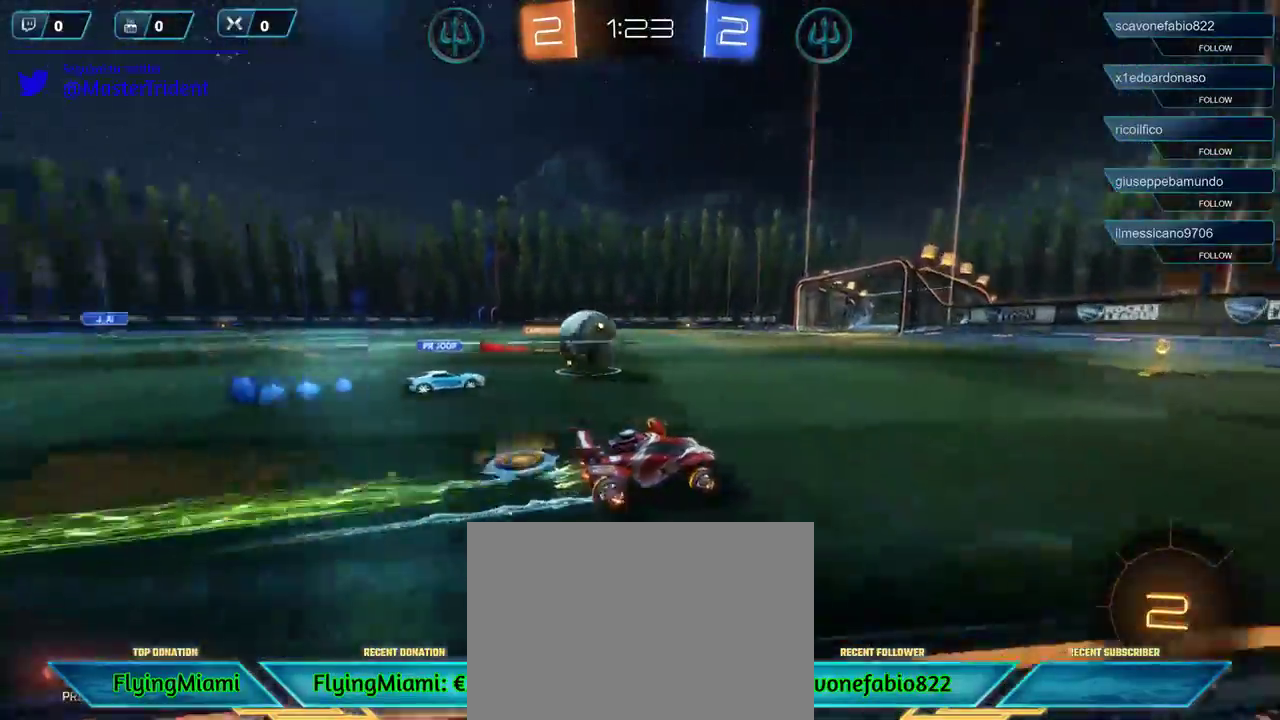
{"buttons": ["A", "R2"], "left_stick": "up-right", "right_stick": "center", "events": [[50, "left_stick", "left"], [183, "A", "down"], [283, "A", "up"], [417, "left_stick", "up-right"], [483, "A", "down"]]}
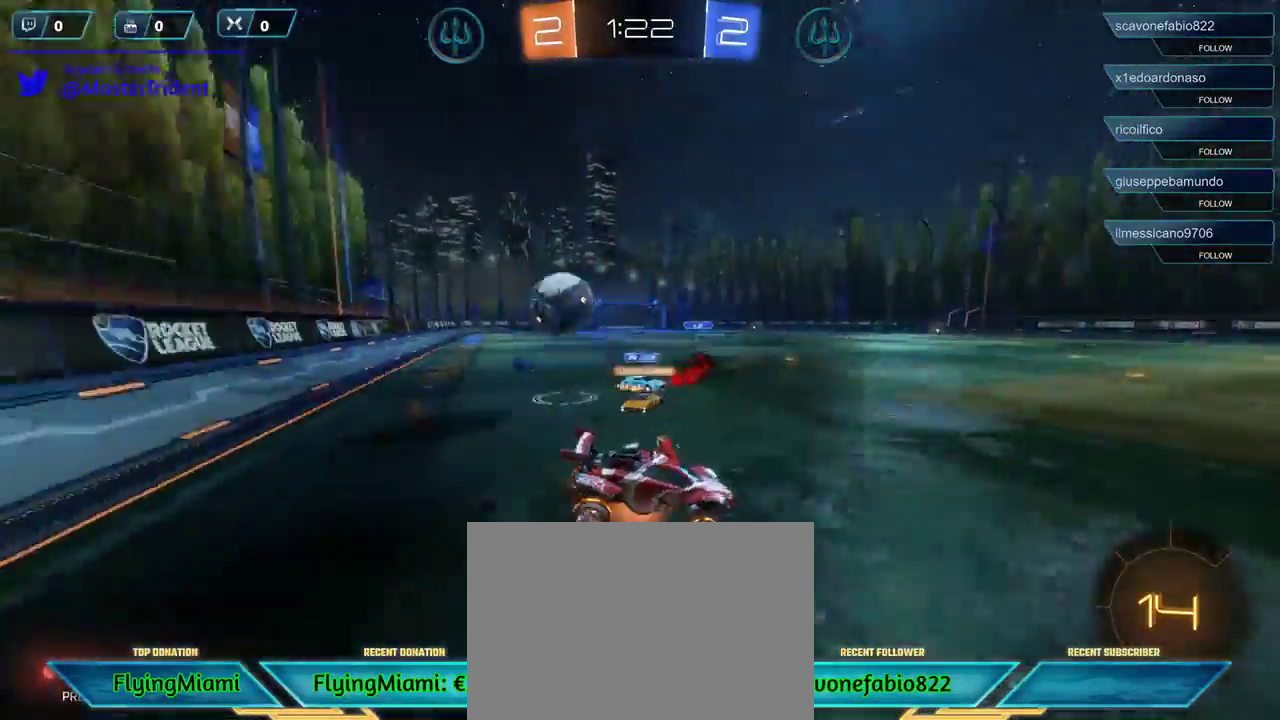
{"buttons": ["R2"], "left_stick": "center", "right_stick": "center", "events": [[50, "A", "up"], [117, "A", "down"], [183, "A", "up"], [283, "left_stick", "up"], [383, "left_stick", "up-left"], [483, "left_stick", "center"]]}
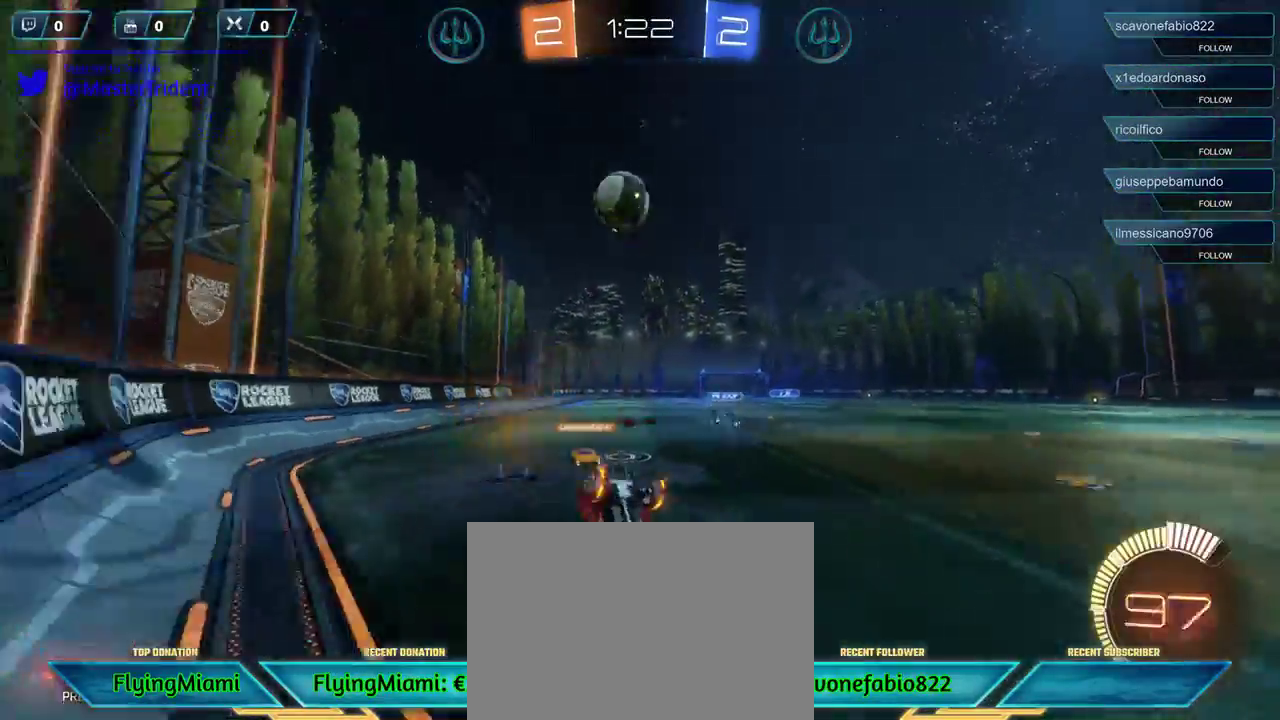
{"buttons": ["R2"], "left_stick": "right", "right_stick": "center", "events": [[183, "left_stick", "right"]]}
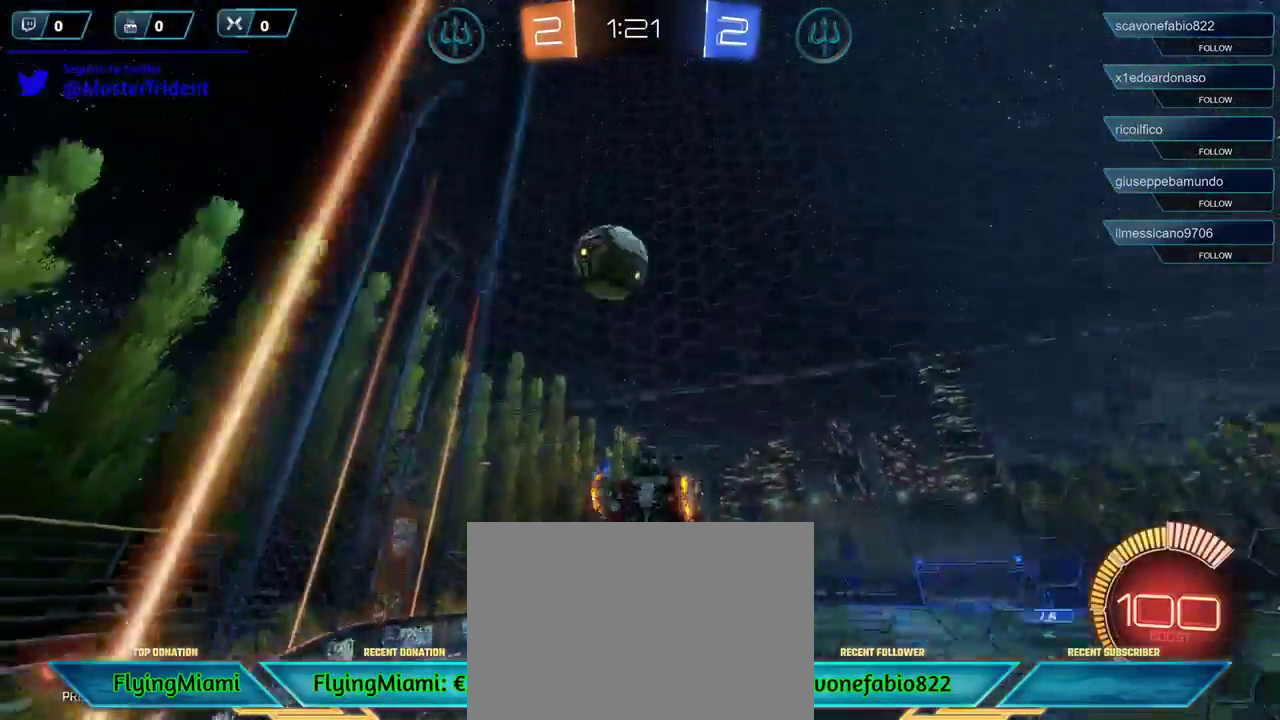
{"buttons": [], "left_stick": "down-left", "right_stick": "center", "events": [[117, "left_stick", "left"], [183, "R2", "up"], [300, "left_stick", "down-left"], [350, "A", "down"], [483, "A", "up"]]}
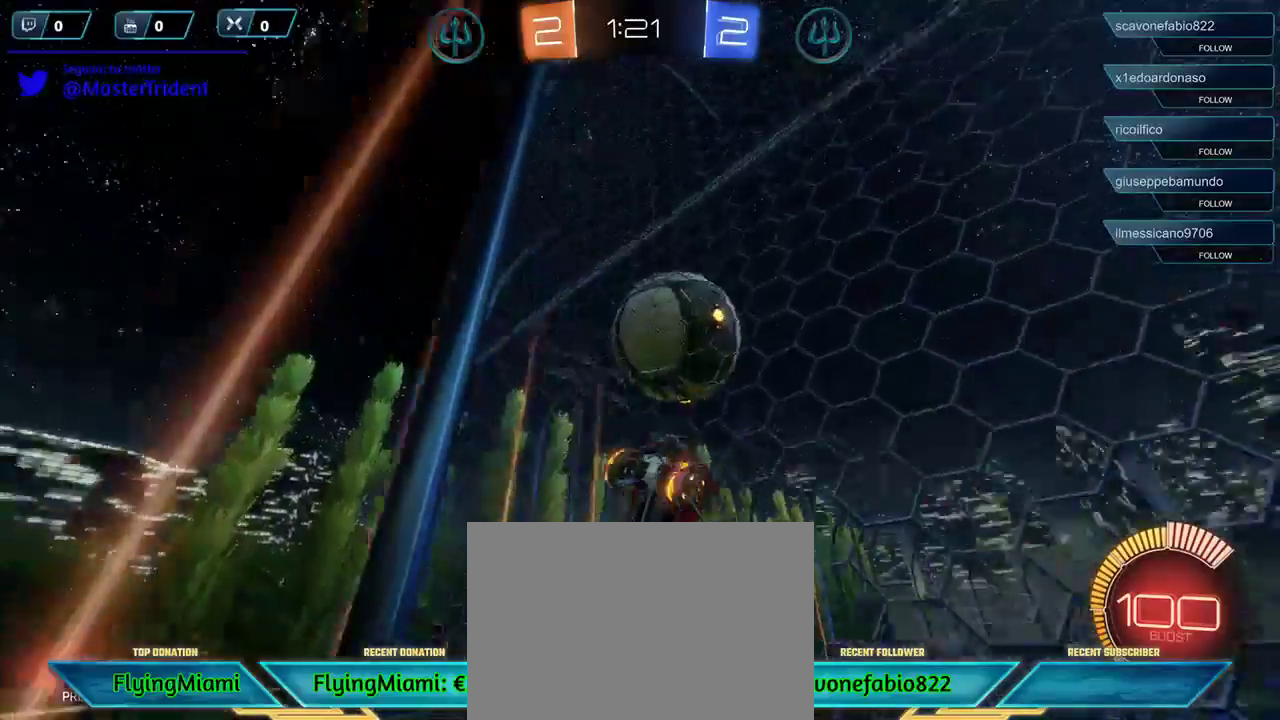
{"buttons": ["R1"], "left_stick": "right", "right_stick": "center", "events": [[350, "left_stick", "right"], [483, "R1", "down"]]}
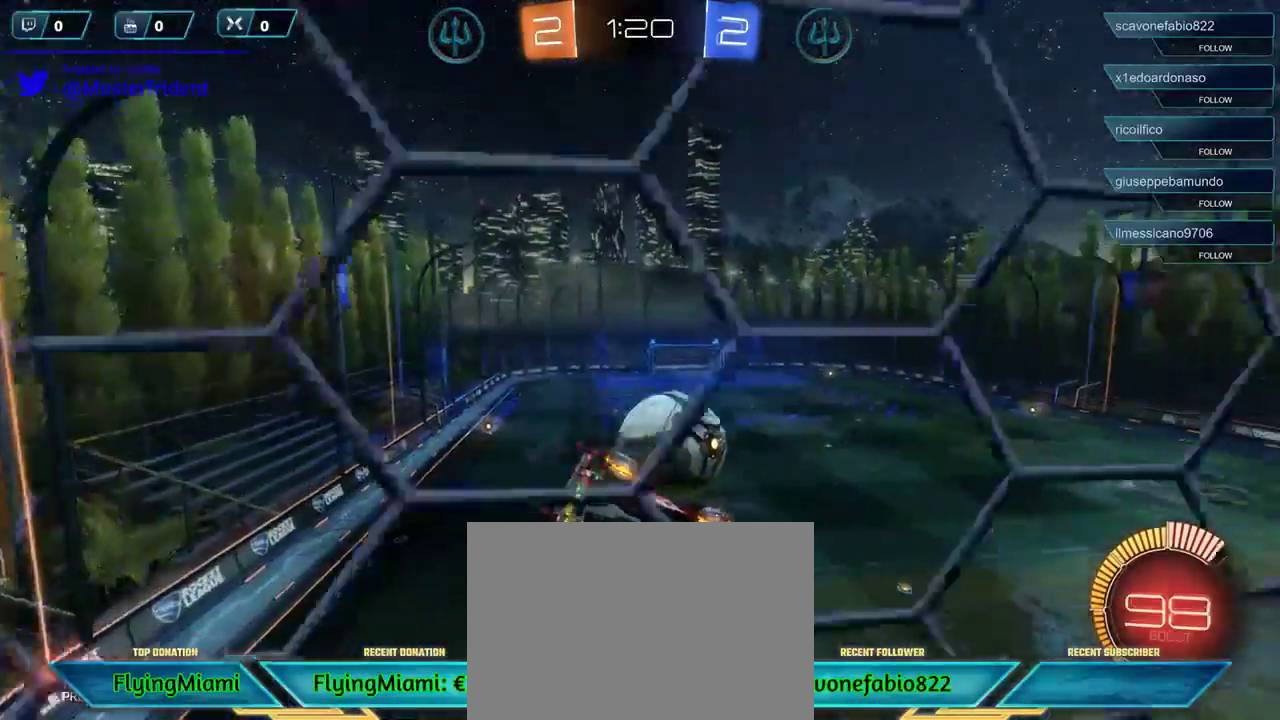
{"buttons": ["R1"], "left_stick": "center", "right_stick": "center", "events": [[150, "left_stick", "center"]]}